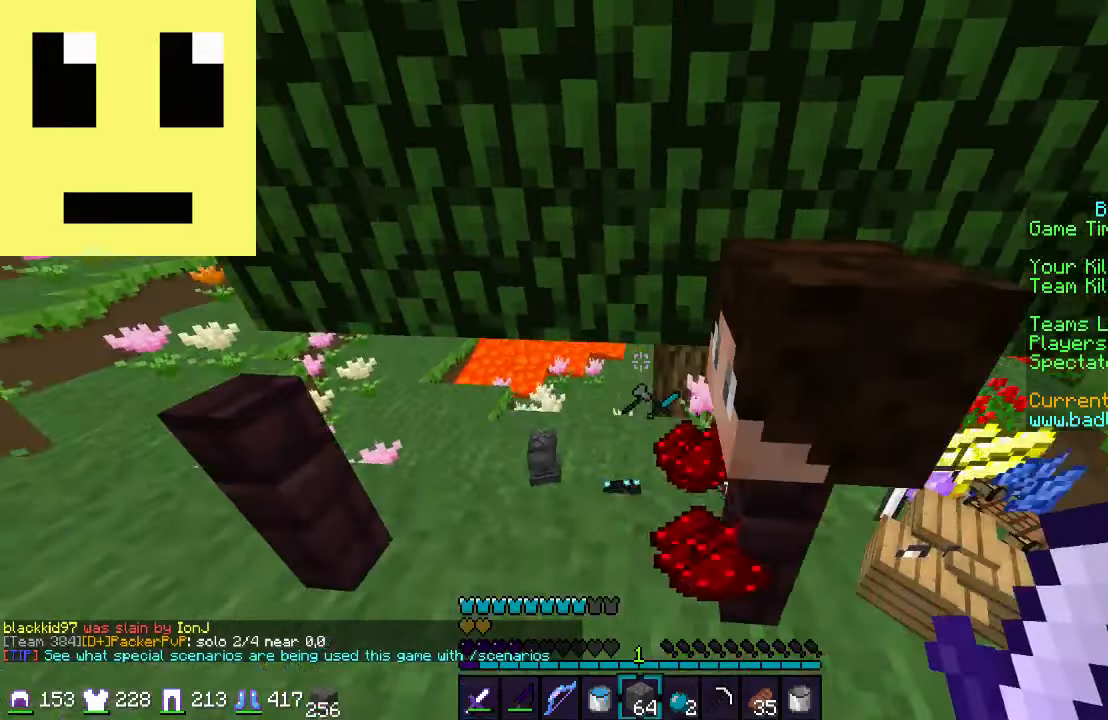
Gameplay with keyboard and mouse; each line is a JSON object with the keys and mouse buttons held at the frame after it. "events" lists presses ("down") and releases ("up") of "a", "d", "s", "w", "mouse_left" and "mouse_right" between this image and that frame as [ms after this image, input, new state], when the widget could be followed in between. "mouse_left", "mouse_right" = the "left", "right" buttons of the "mouse" list. No other keys are recorded. Fast repeated clicks can show as one long hold. Mouse movement is not recorded.
{"keys": [], "mouse": [], "events": [[83, "w", "up"], [200, "a", "up"], [433, "d", "down"], [433, "mouse_right", "down"], [500, "d", "up"], [500, "mouse_right", "up"]]}
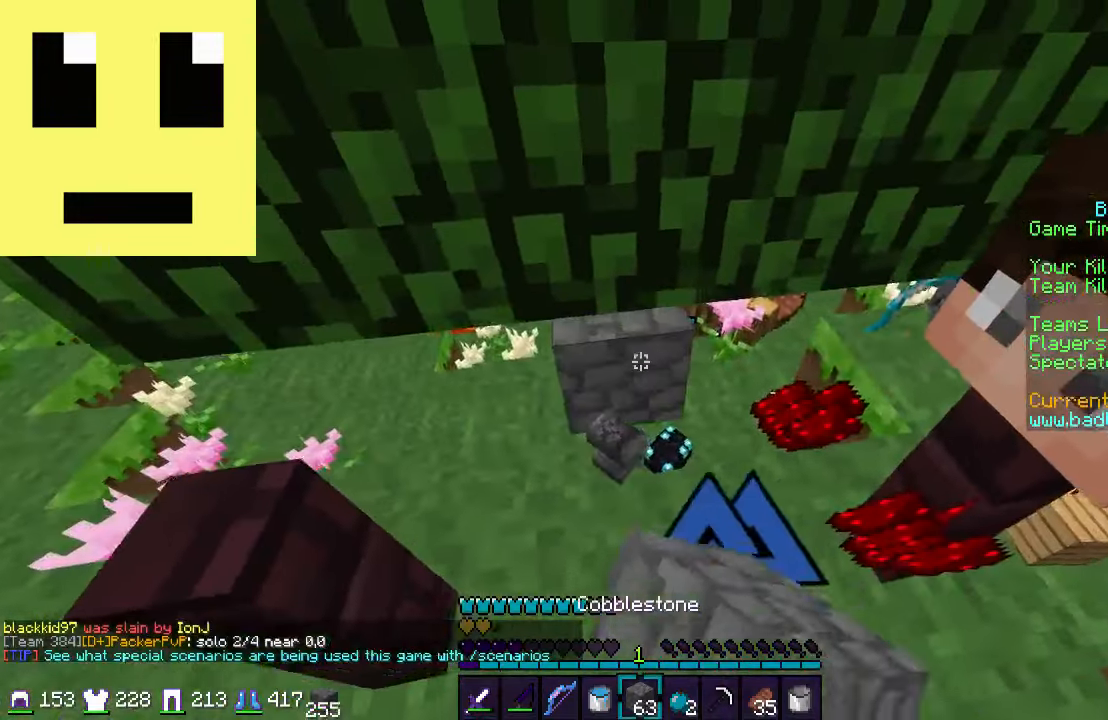
{"keys": ["a"], "mouse": [], "events": [[250, "a", "down"], [300, "s", "down"], [433, "s", "up"]]}
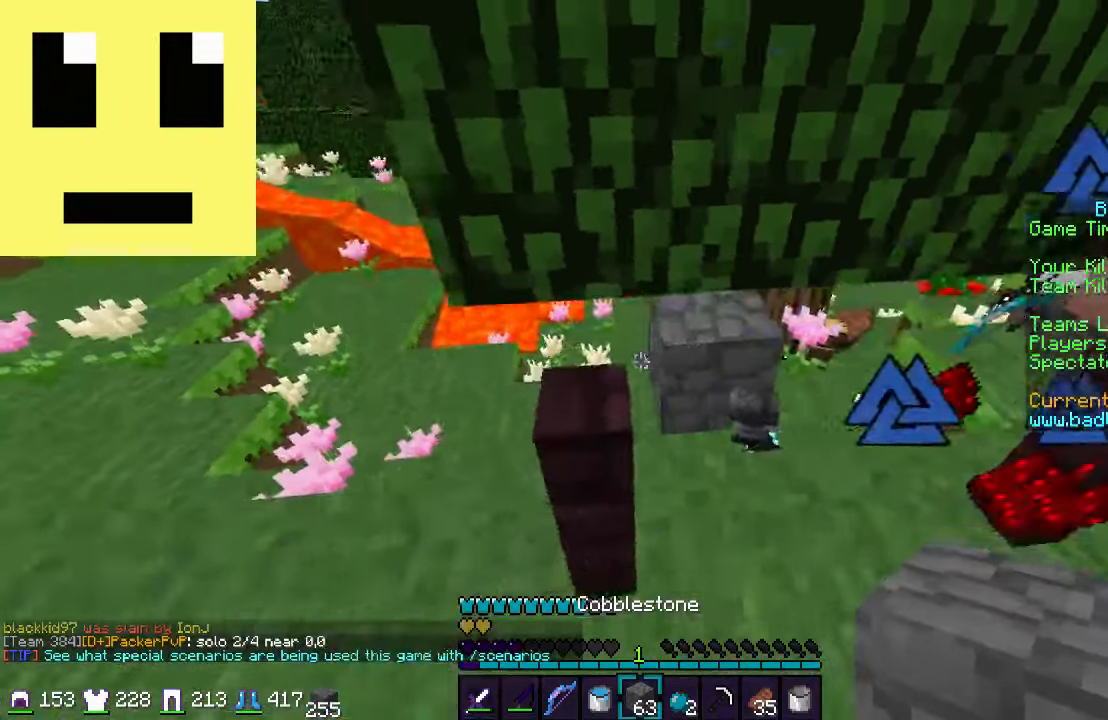
{"keys": ["w"], "mouse": [], "events": [[50, "w", "down"], [300, "a", "up"]]}
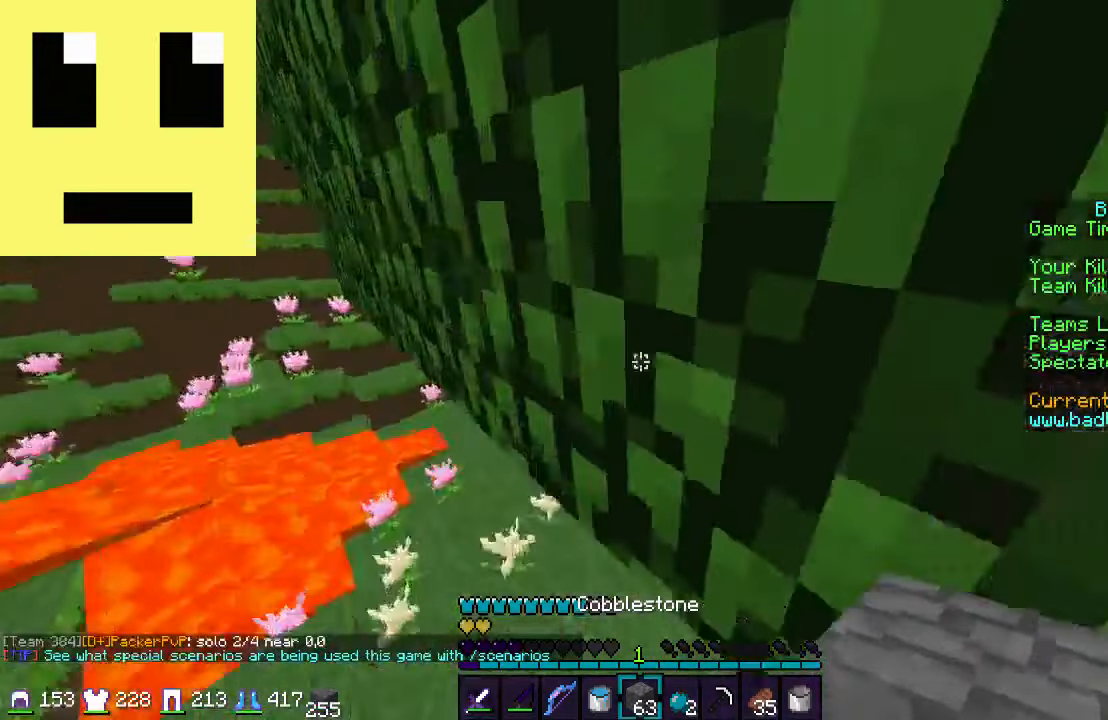
{"keys": ["d", "w"], "mouse": [], "events": [[133, "d", "down"], [250, "d", "up"], [316, "a", "down"], [400, "a", "up"], [400, "d", "down"]]}
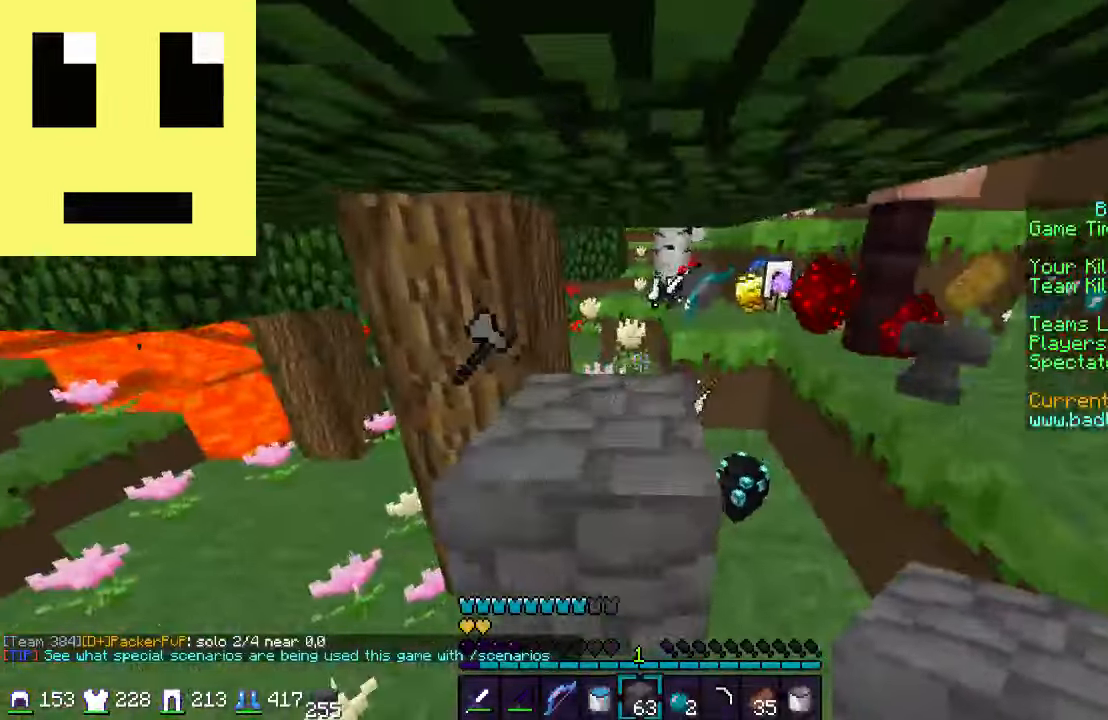
{"keys": ["w"], "mouse": [], "events": [[250, "d", "up"]]}
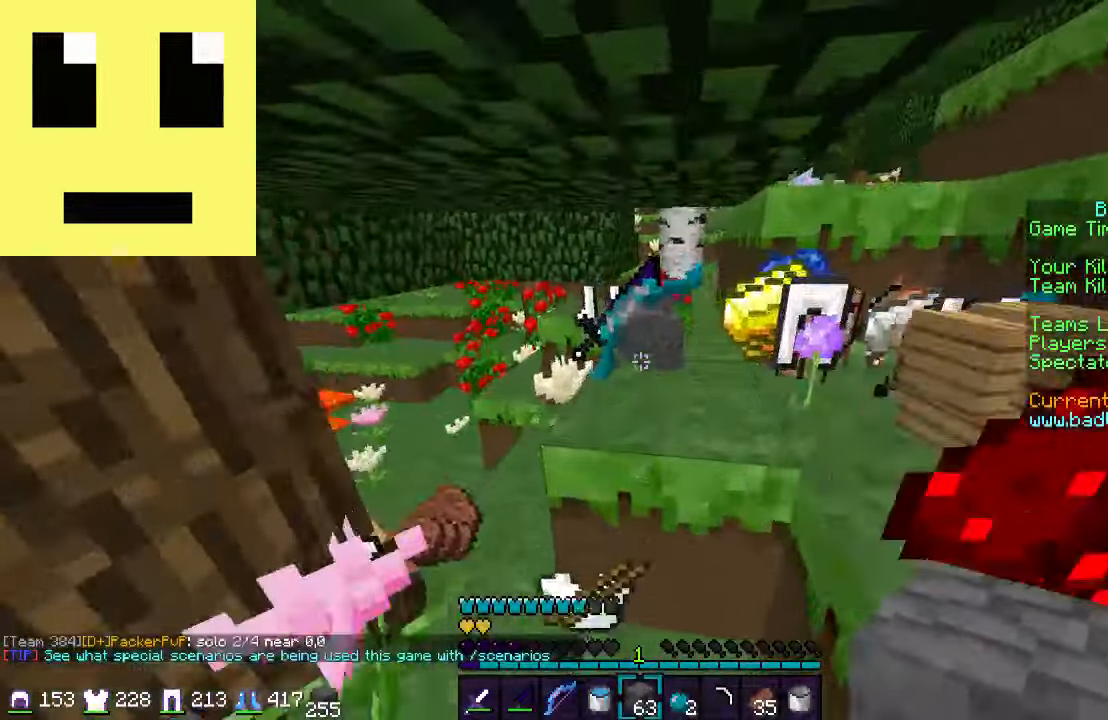
{"keys": [], "mouse": []}